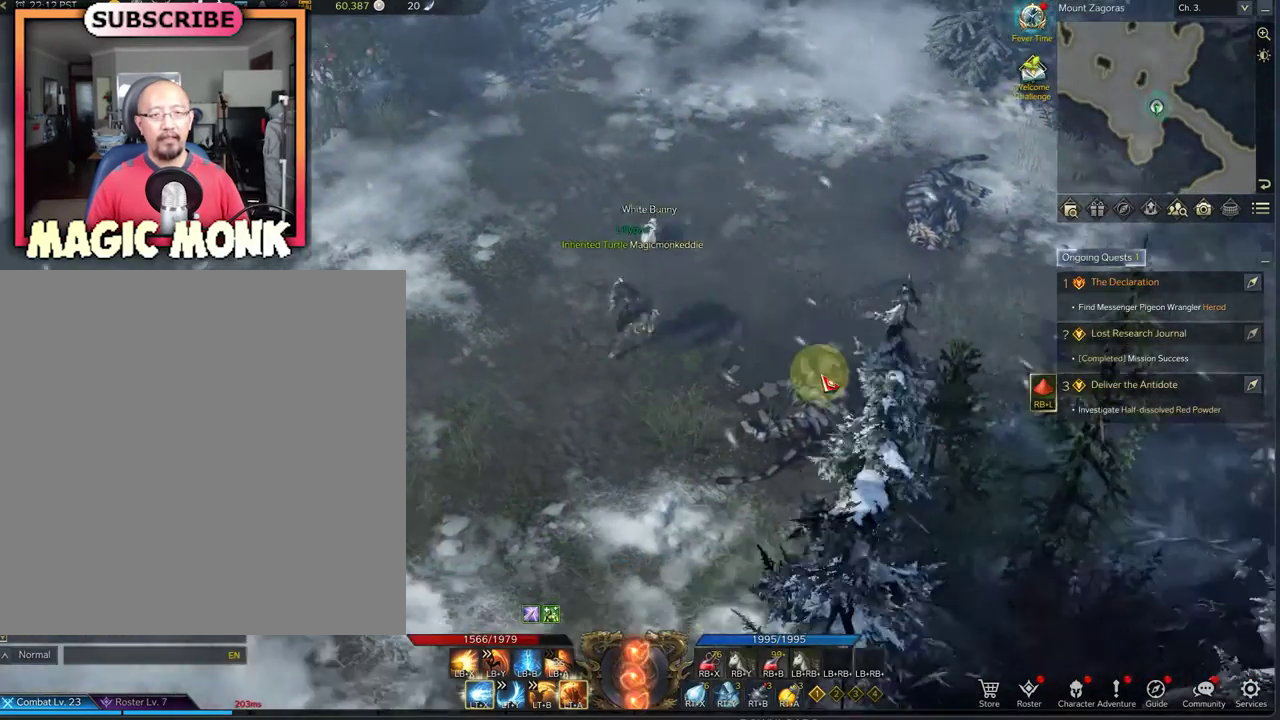
Gameplay with a controller (Xbox layout); each line is a JSON object with the inputs held at the frame after it (dt_ms = milliseconds from this image to that frame). "events" lists button and stick changes between this image and that frame as [ms after this image, input, new state], when the widget could be followed in between.
{"dt_ms": 333, "buttons": [], "left_stick": "center", "right_stick": "center", "events": [[292, "left_stick", "center"]]}
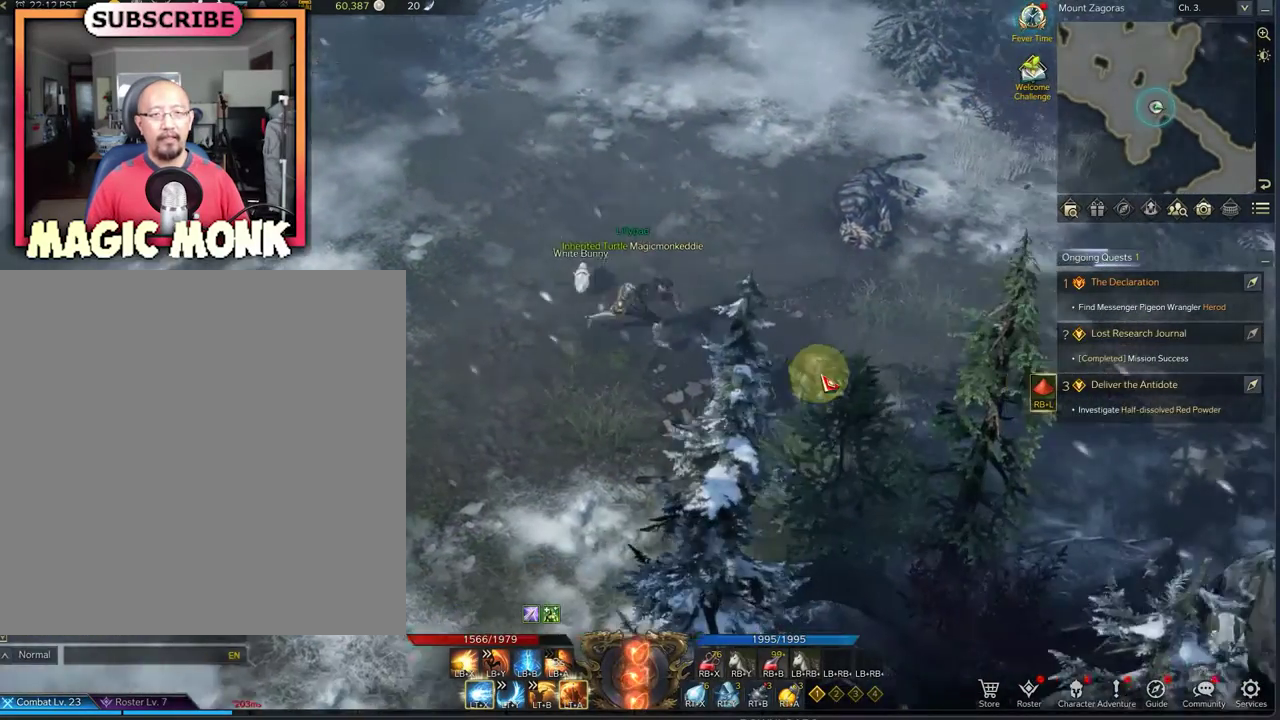
{"dt_ms": 667, "buttons": [], "left_stick": "right", "right_stick": "center", "events": [[542, "left_stick", "right"]]}
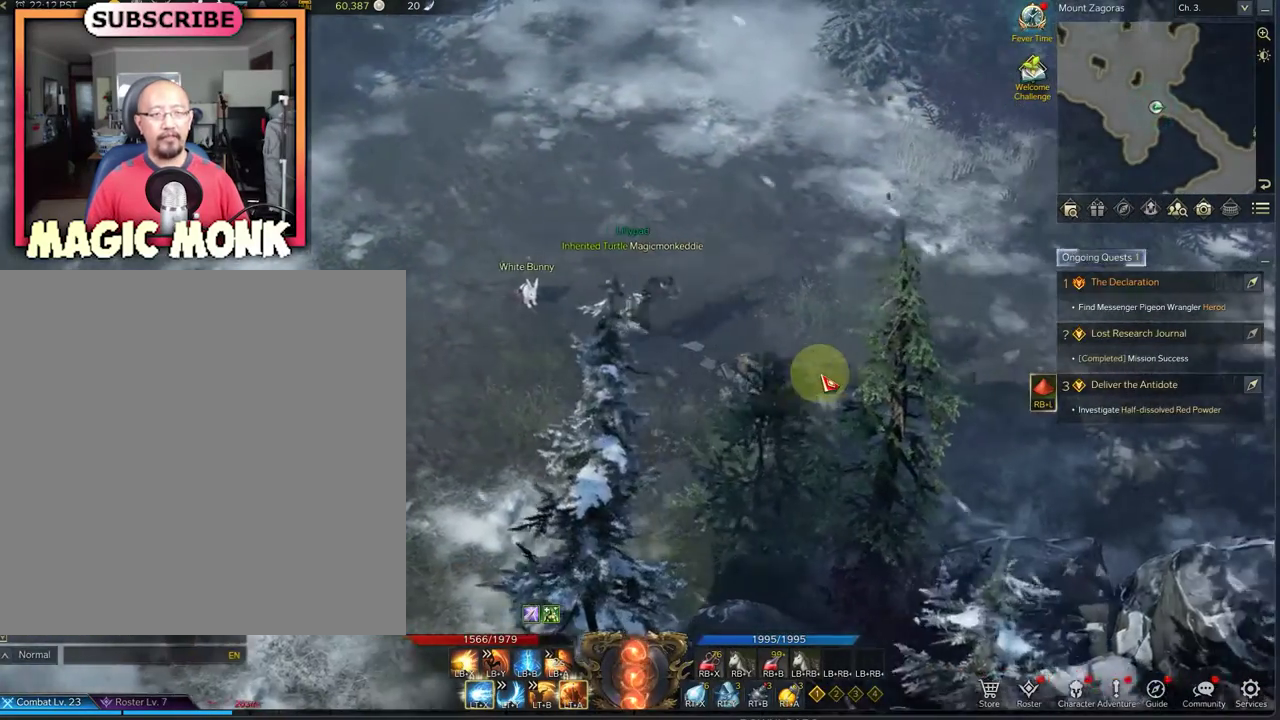
{"dt_ms": 708, "buttons": [], "left_stick": "center", "right_stick": "center", "events": [[42, "left_stick", "up-right"], [708, "left_stick", "center"]]}
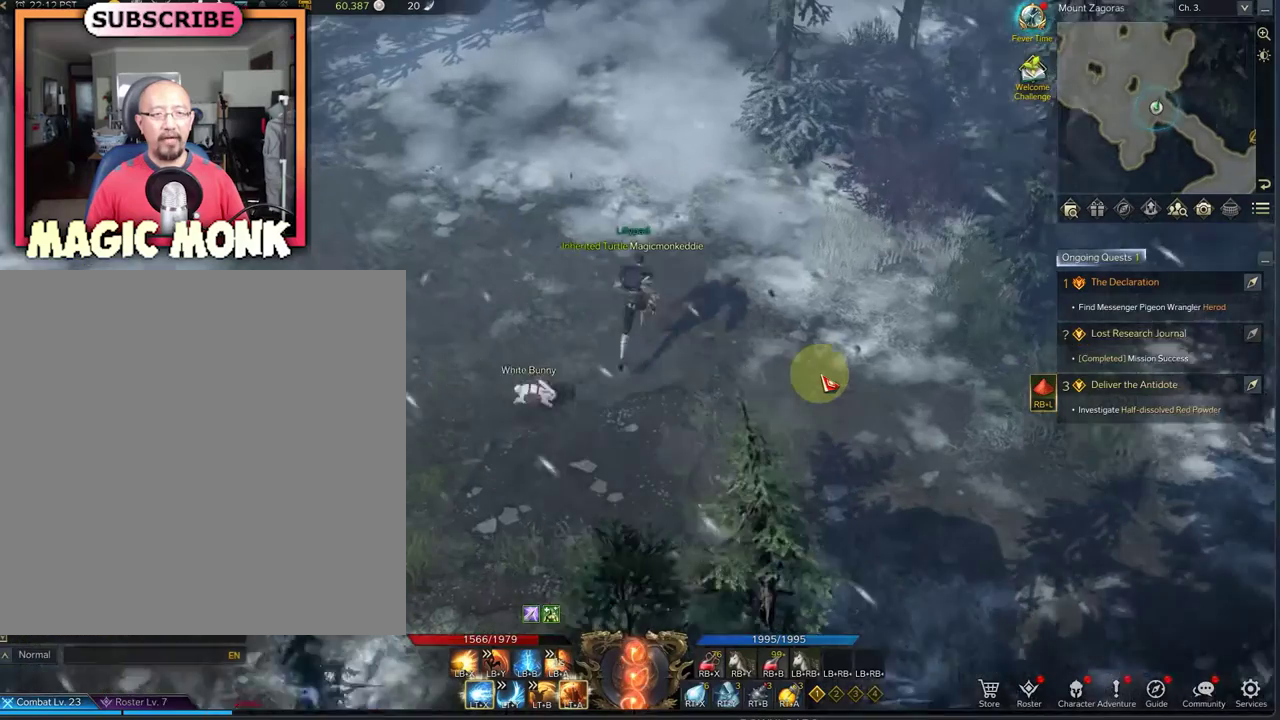
{"dt_ms": 292, "buttons": [], "left_stick": "up-left", "right_stick": "center", "events": [[250, "left_stick", "up-left"]]}
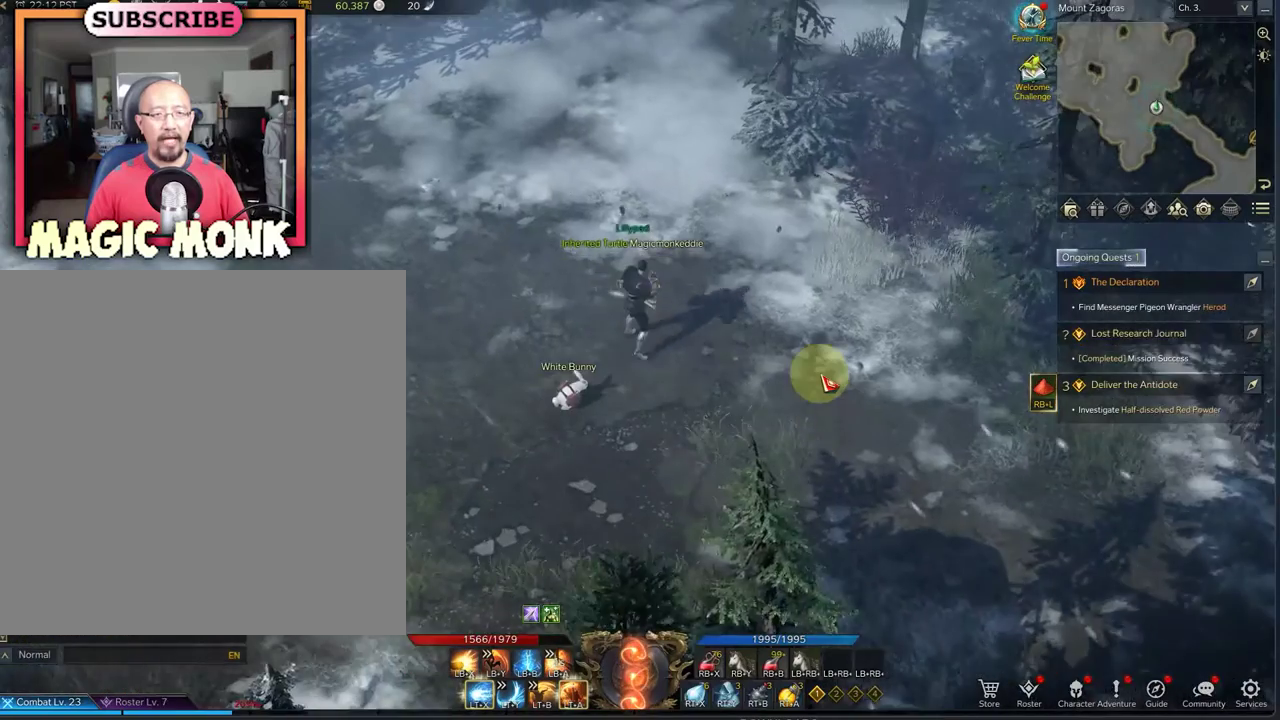
{"dt_ms": 417, "buttons": [], "left_stick": "center", "right_stick": "center", "events": [[417, "left_stick", "center"]]}
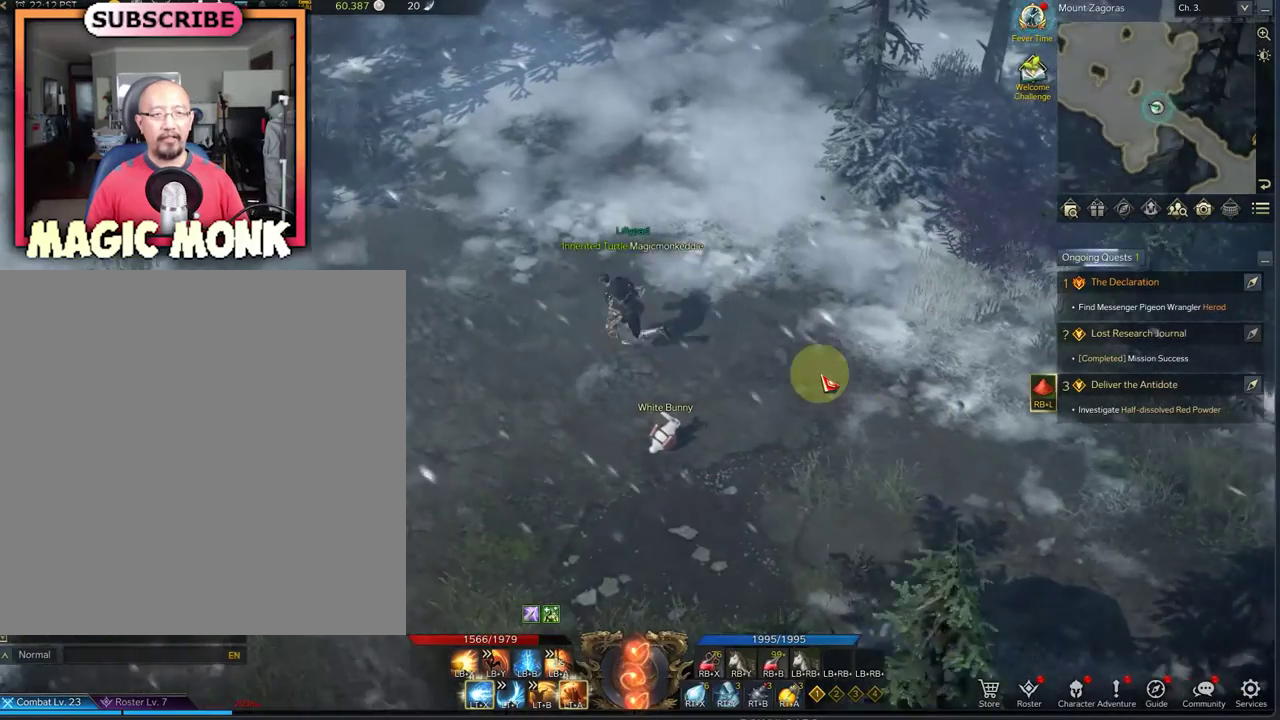
{"dt_ms": 708, "buttons": [], "left_stick": "center", "right_stick": "center", "events": [[458, "left_stick", "down"], [666, "left_stick", "center"]]}
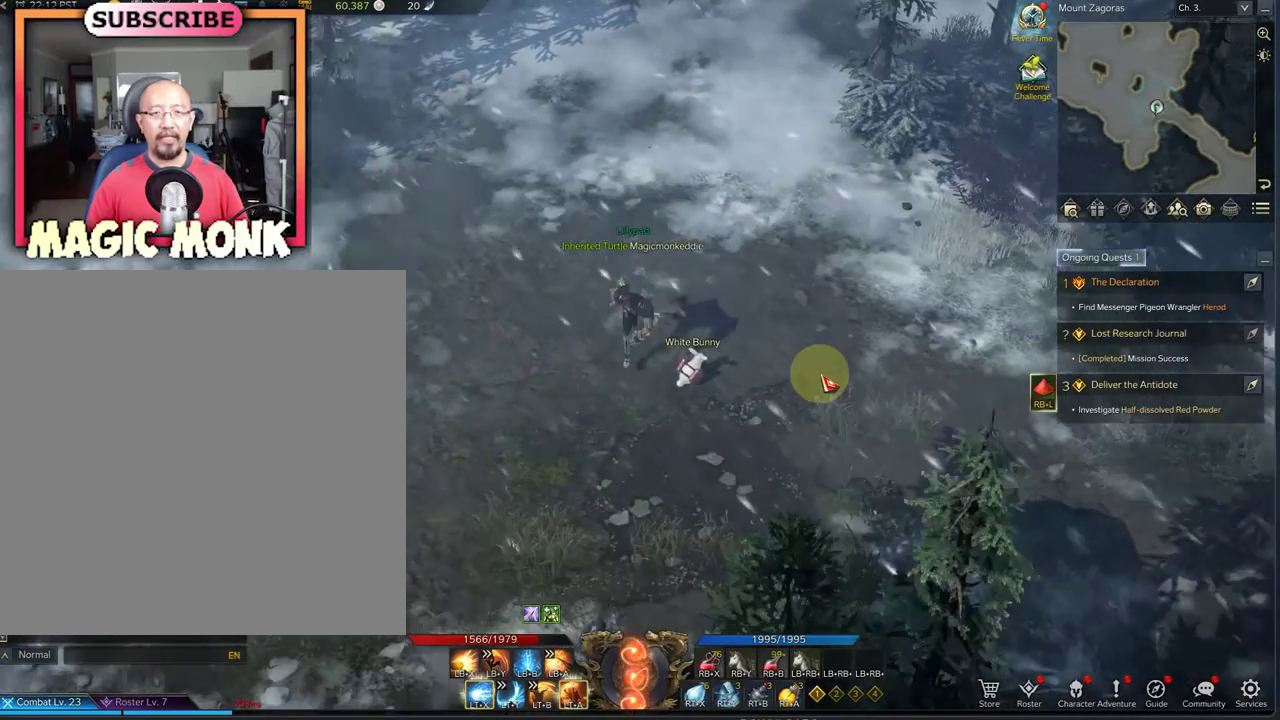
{"dt_ms": 375, "buttons": [], "left_stick": "center", "right_stick": "center", "events": []}
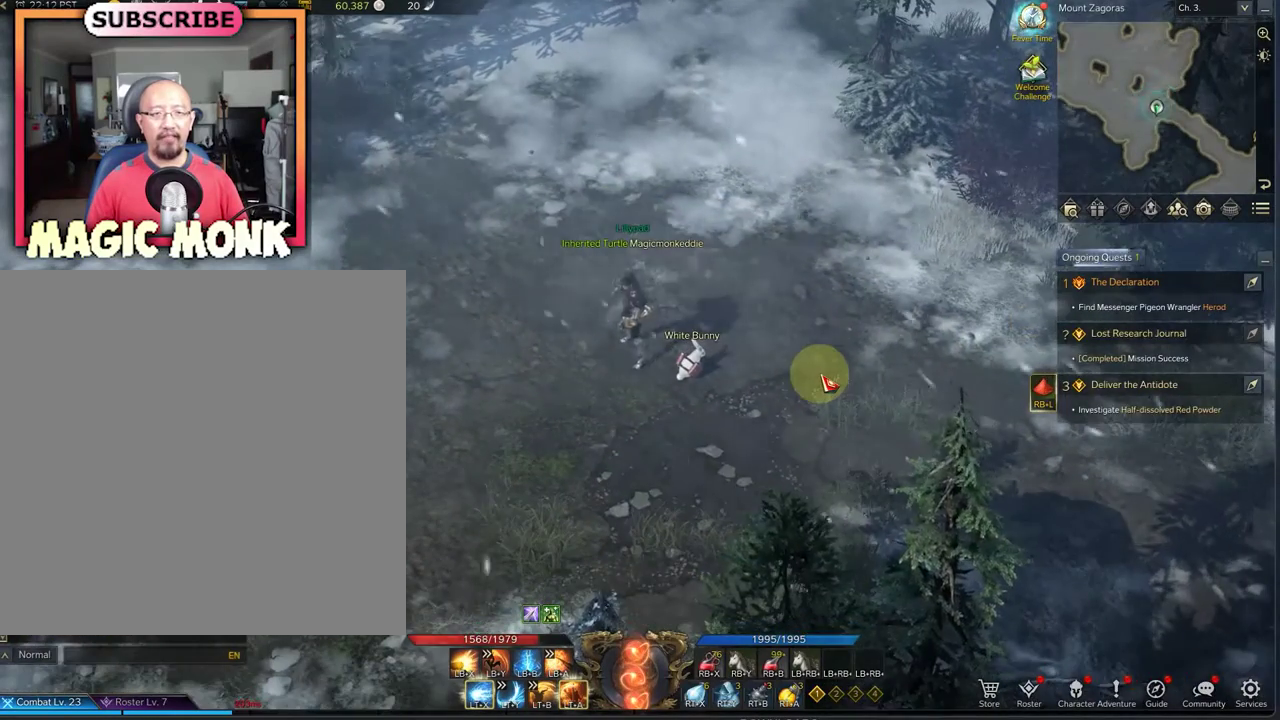
{"dt_ms": 500, "buttons": [], "left_stick": "left", "right_stick": "center", "events": [[292, "left_stick", "left"]]}
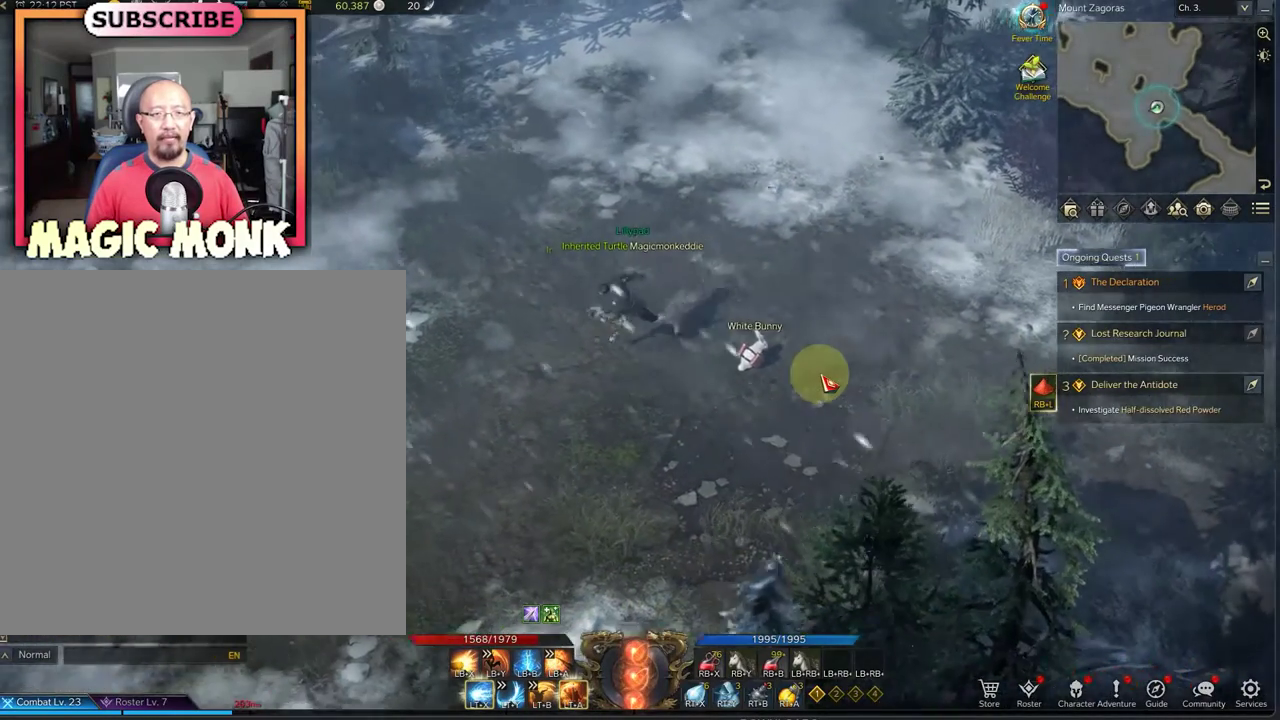
{"dt_ms": 500, "buttons": [], "left_stick": "center", "right_stick": "center", "events": [[167, "left_stick", "down-left"], [250, "left_stick", "center"]]}
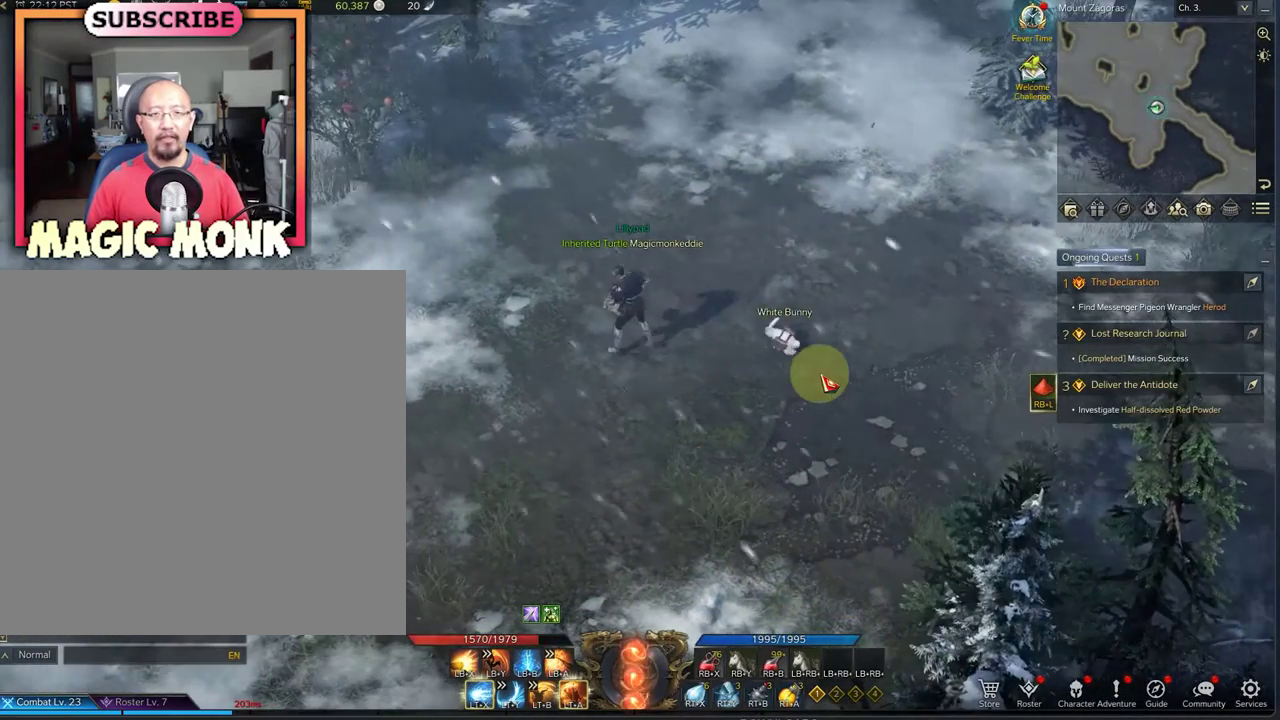
{"dt_ms": 500, "buttons": [], "left_stick": "center", "right_stick": "up-left", "events": [[500, "right_stick", "up-left"]]}
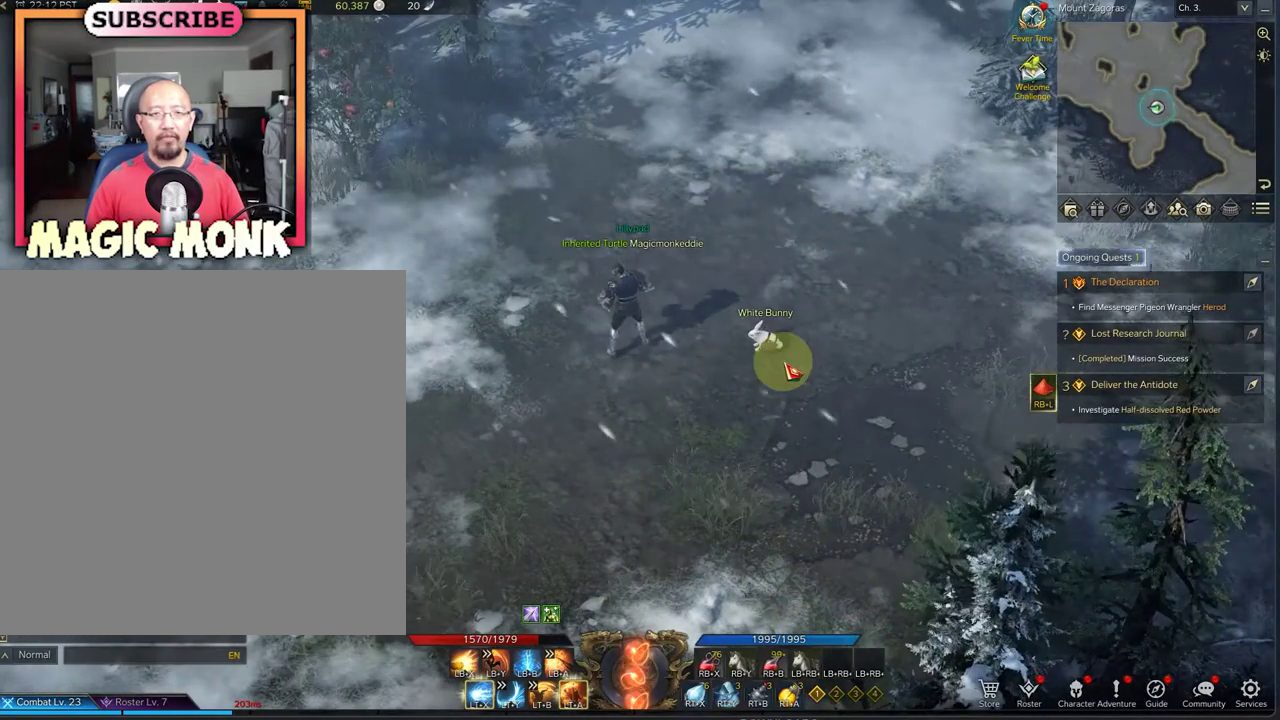
{"dt_ms": 500, "buttons": [], "left_stick": "center", "right_stick": "center", "events": [[125, "right_stick", "center"], [333, "right_stick", "up-left"], [500, "right_stick", "center"]]}
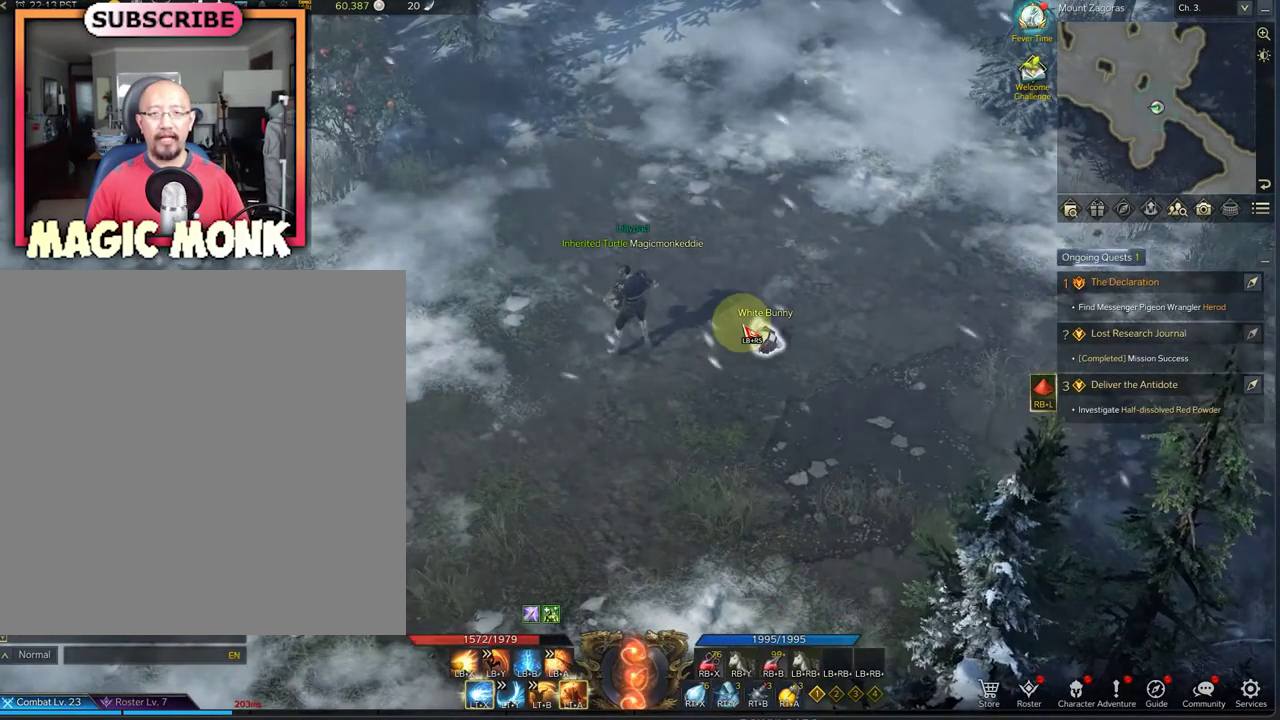
{"dt_ms": 708, "buttons": [], "left_stick": "center", "right_stick": "center", "events": []}
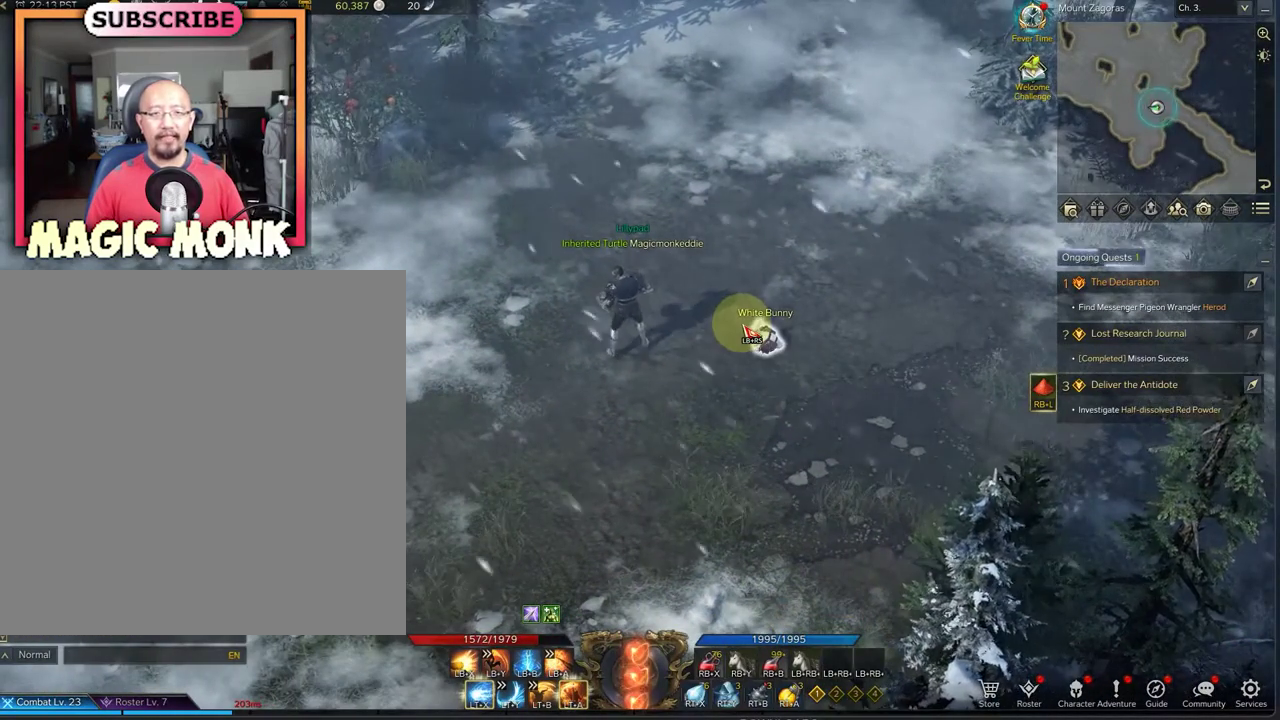
{"dt_ms": 292, "buttons": [], "left_stick": "center", "right_stick": "right", "events": [[250, "right_stick", "right"]]}
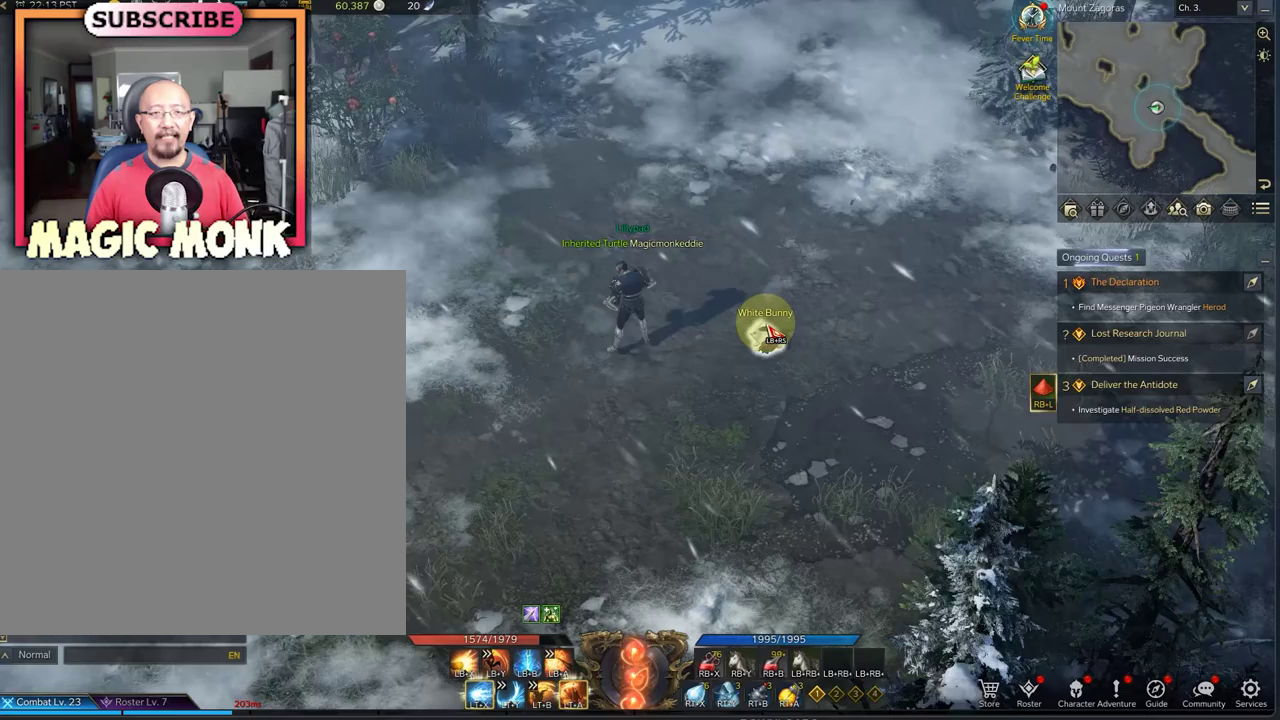
{"dt_ms": 500, "buttons": [], "left_stick": "center", "right_stick": "center", "events": [[125, "right_stick", "center"]]}
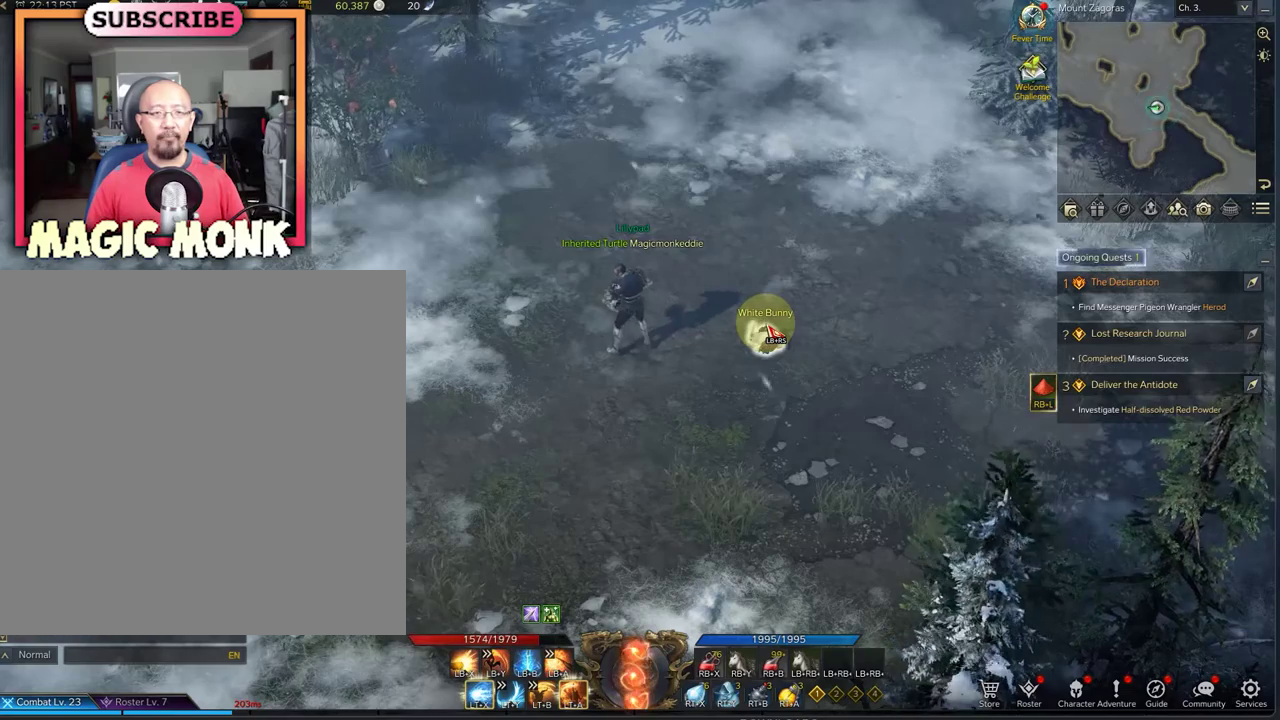
{"dt_ms": 500, "buttons": [], "left_stick": "center", "right_stick": "center", "events": []}
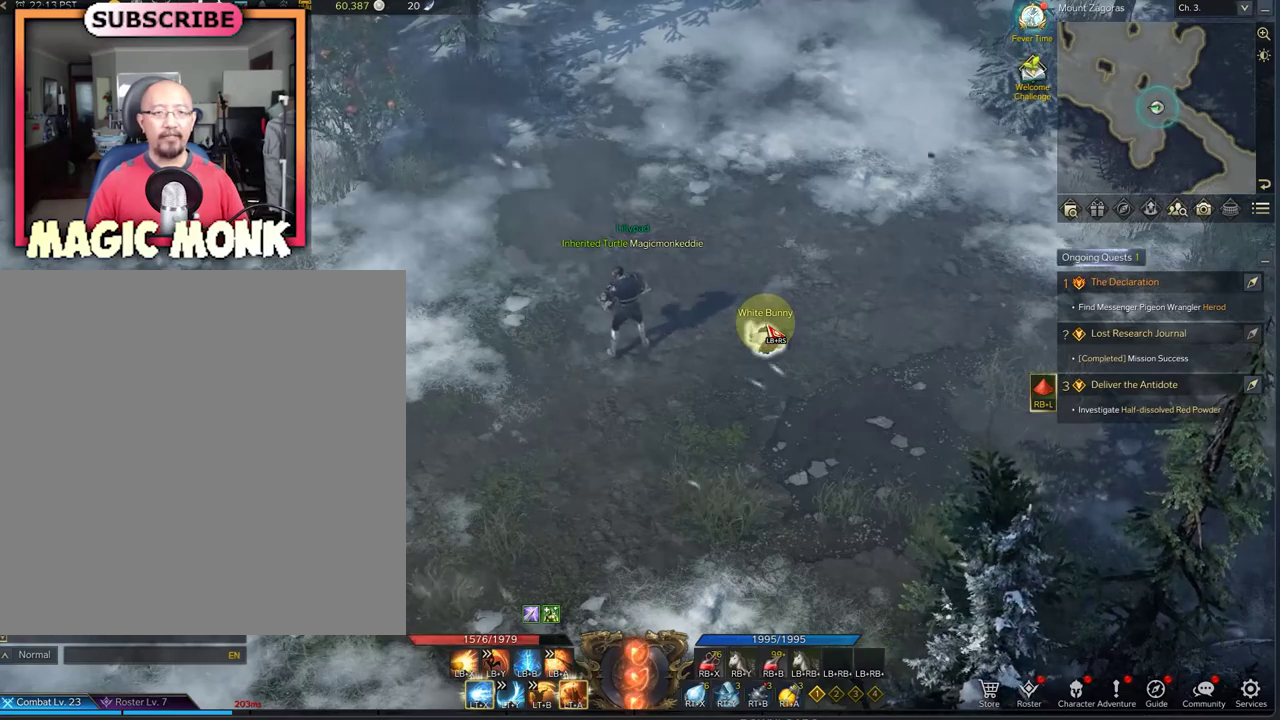
{"dt_ms": 500, "buttons": [], "left_stick": "center", "right_stick": "center", "events": []}
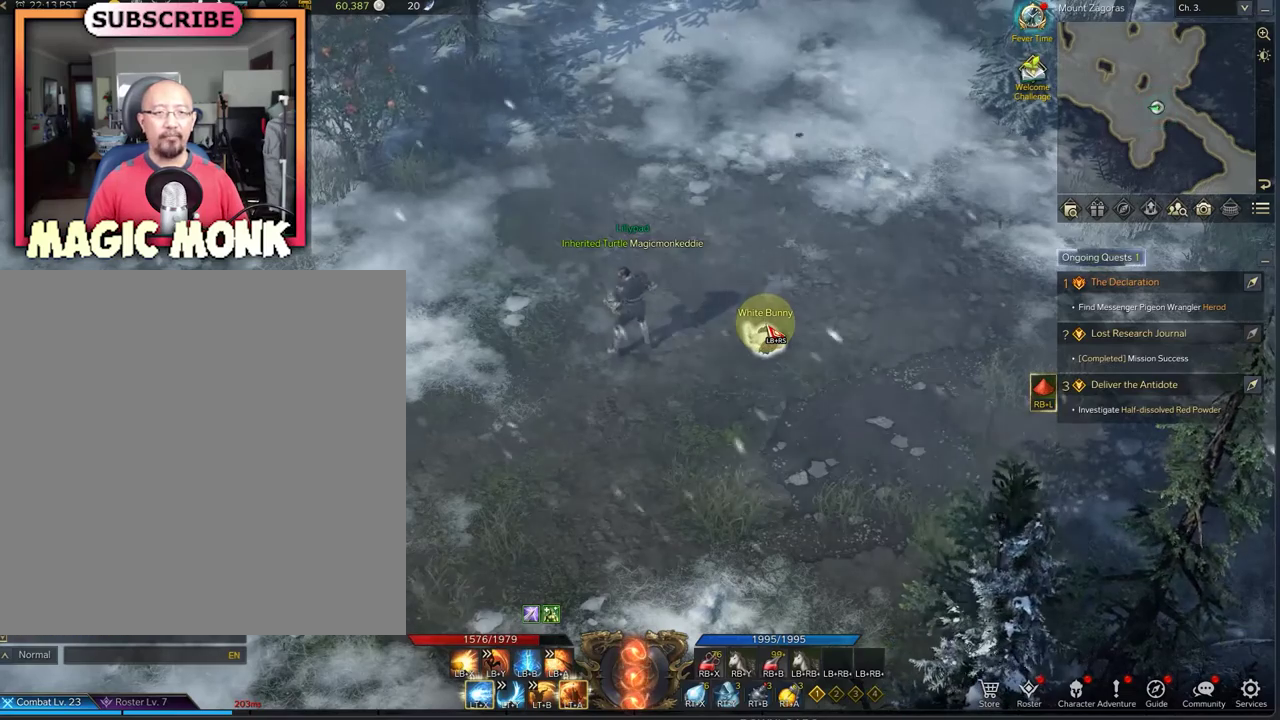
{"dt_ms": 708, "buttons": [], "left_stick": "center", "right_stick": "center", "events": []}
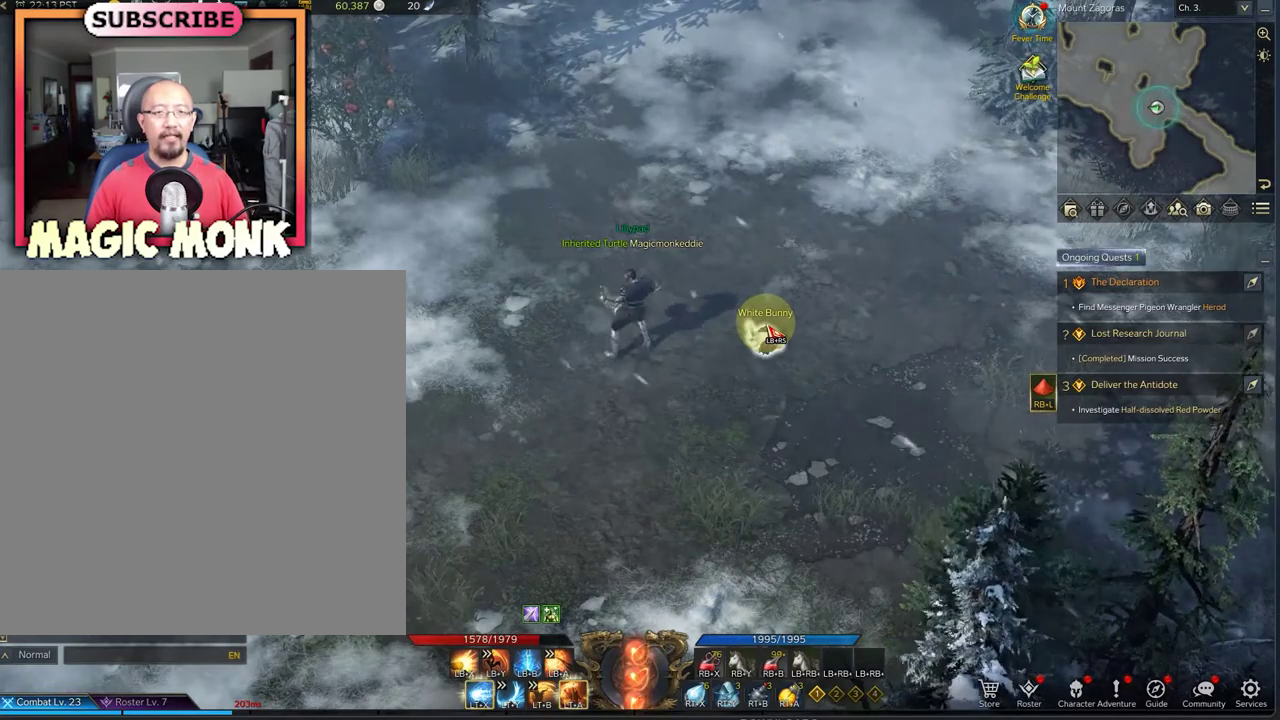
{"dt_ms": 292, "buttons": [], "left_stick": "center", "right_stick": "center", "events": []}
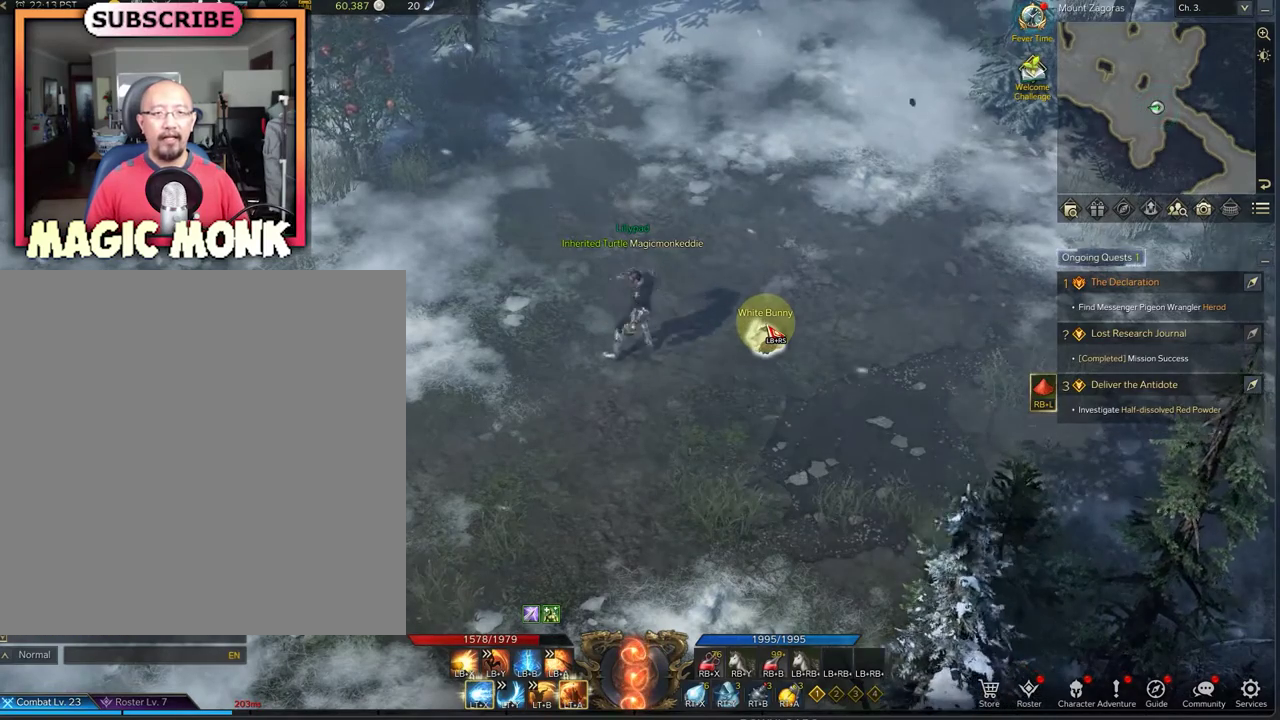
{"dt_ms": 500, "buttons": [], "left_stick": "center", "right_stick": "center", "events": []}
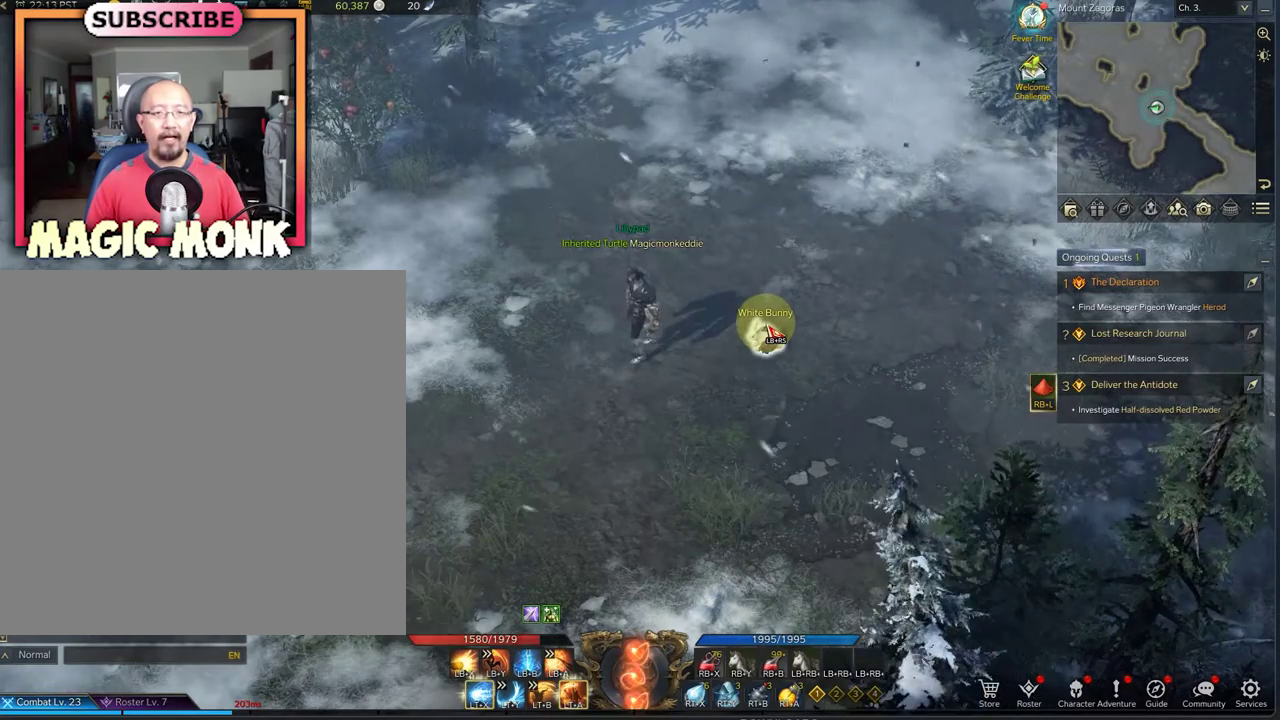
{"dt_ms": 500, "buttons": ["L1"], "left_stick": "center", "right_stick": "center", "events": [[375, "L1", "down"]]}
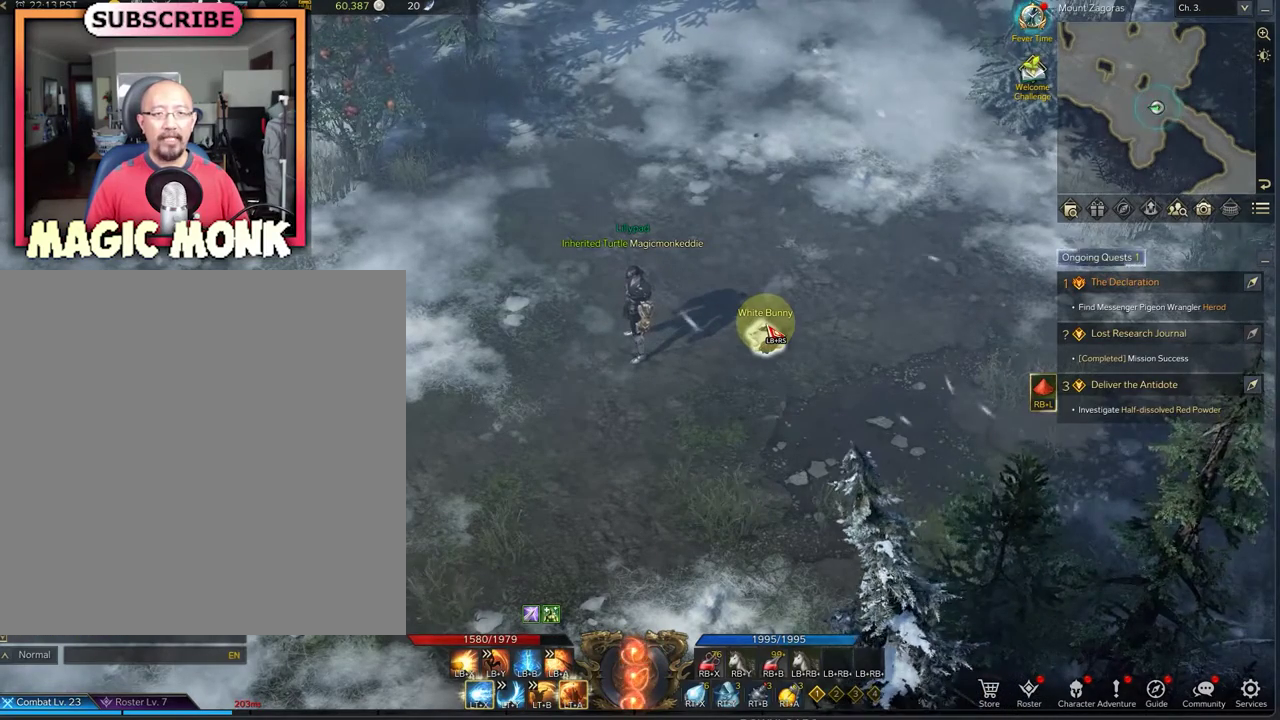
{"dt_ms": 500, "buttons": ["L1"], "left_stick": "center", "right_stick": "center", "events": []}
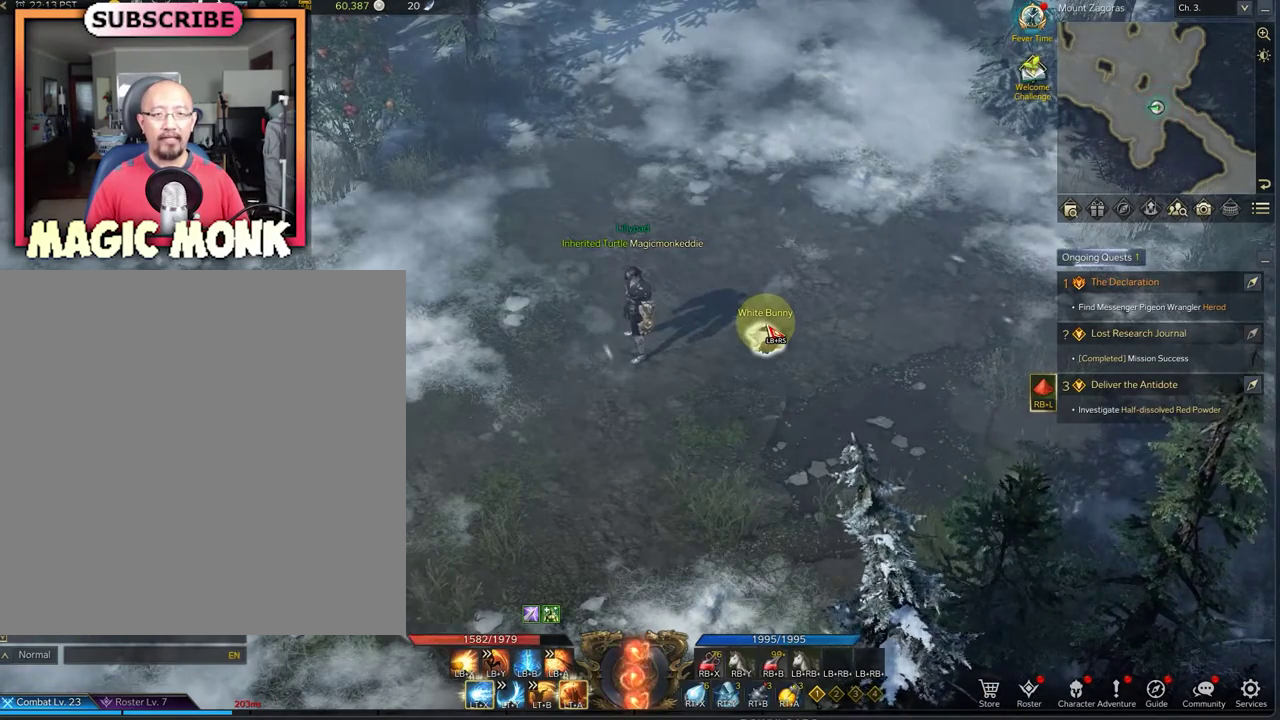
{"dt_ms": 417, "buttons": ["L1", "R3"], "left_stick": "center", "right_stick": "center", "events": [[375, "R3", "down"]]}
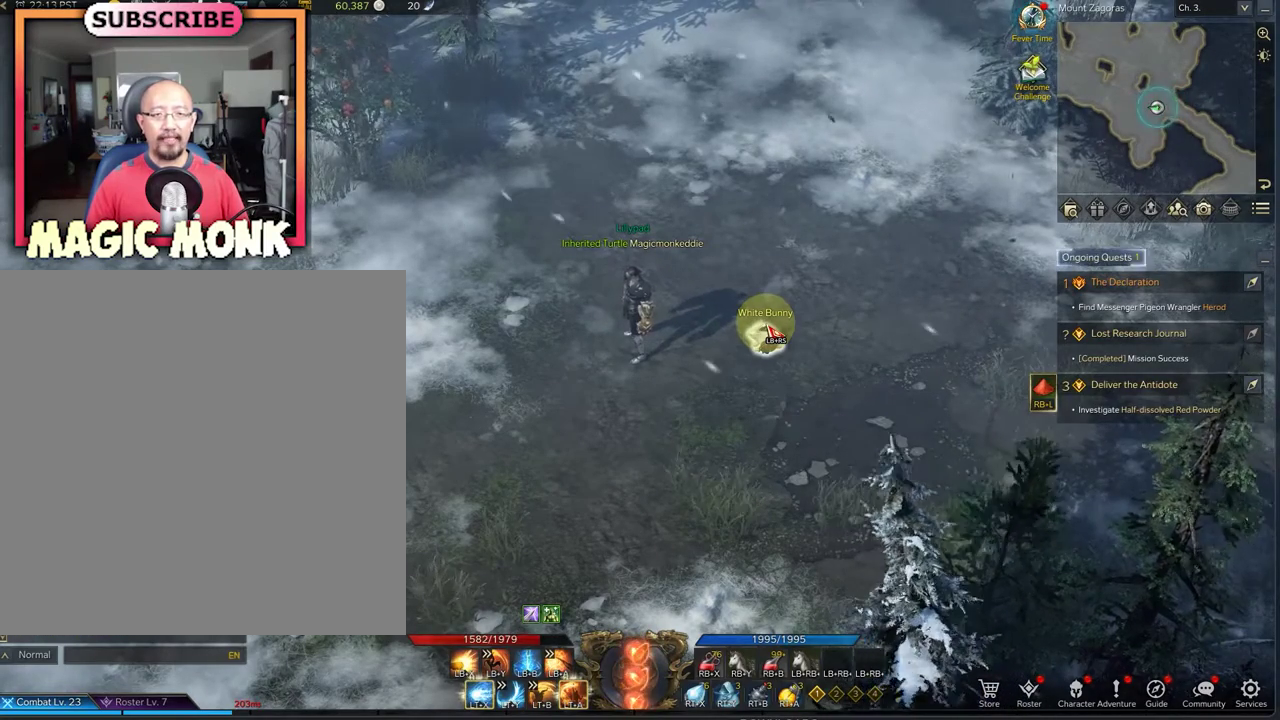
{"dt_ms": 583, "buttons": [], "left_stick": "center", "right_stick": "center", "events": [[125, "R3", "up"], [458, "L1", "up"]]}
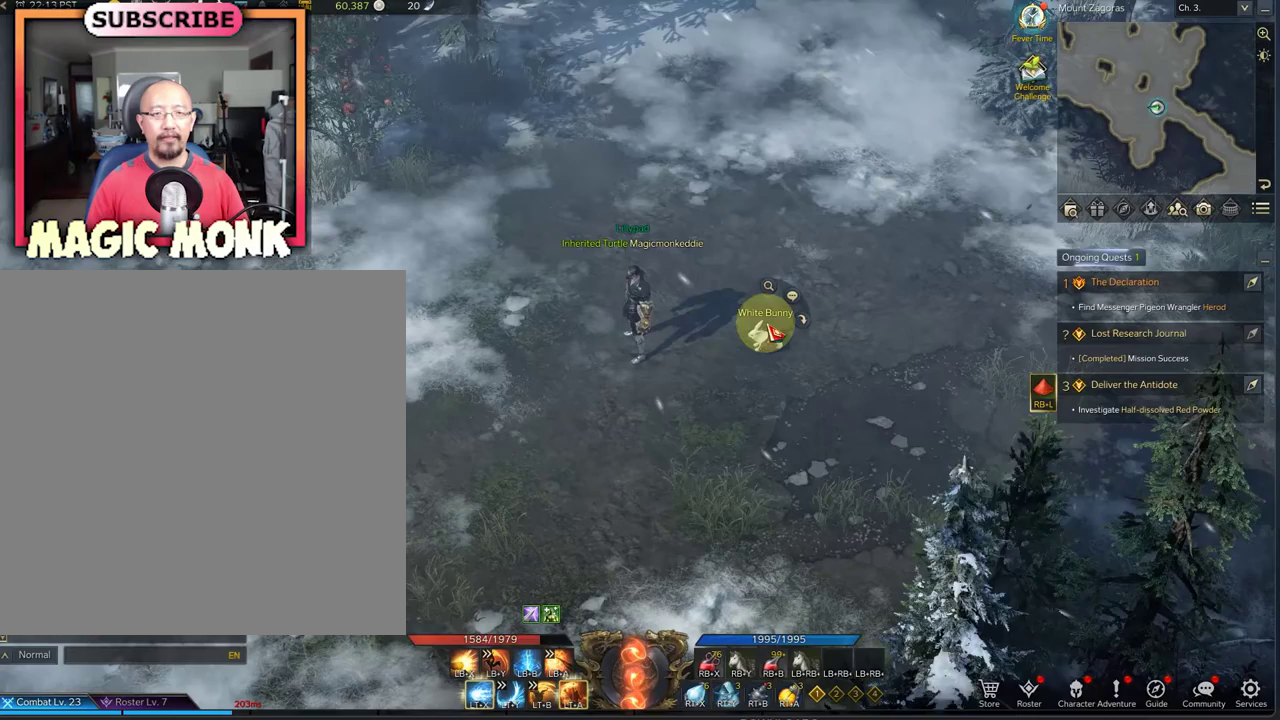
{"dt_ms": 500, "buttons": [], "left_stick": "center", "right_stick": "center", "events": []}
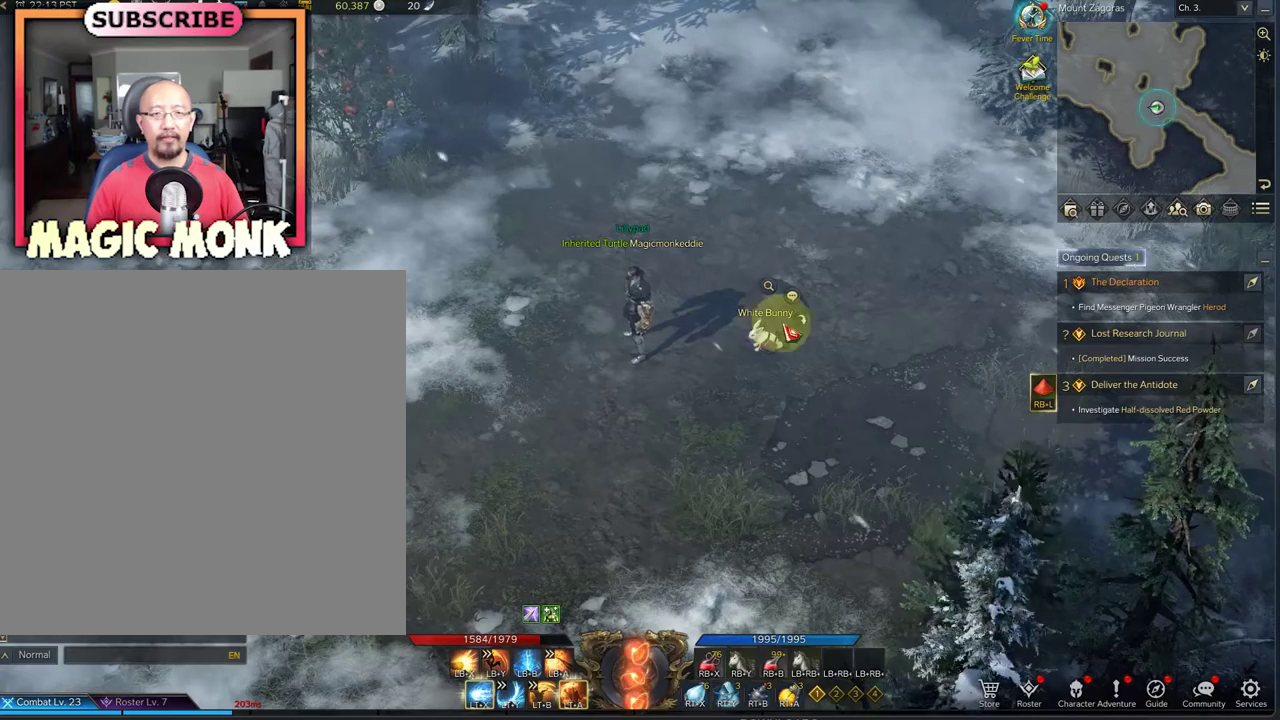
{"dt_ms": 500, "buttons": [], "left_stick": "center", "right_stick": "center", "events": [[42, "right_stick", "right"], [208, "right_stick", "center"]]}
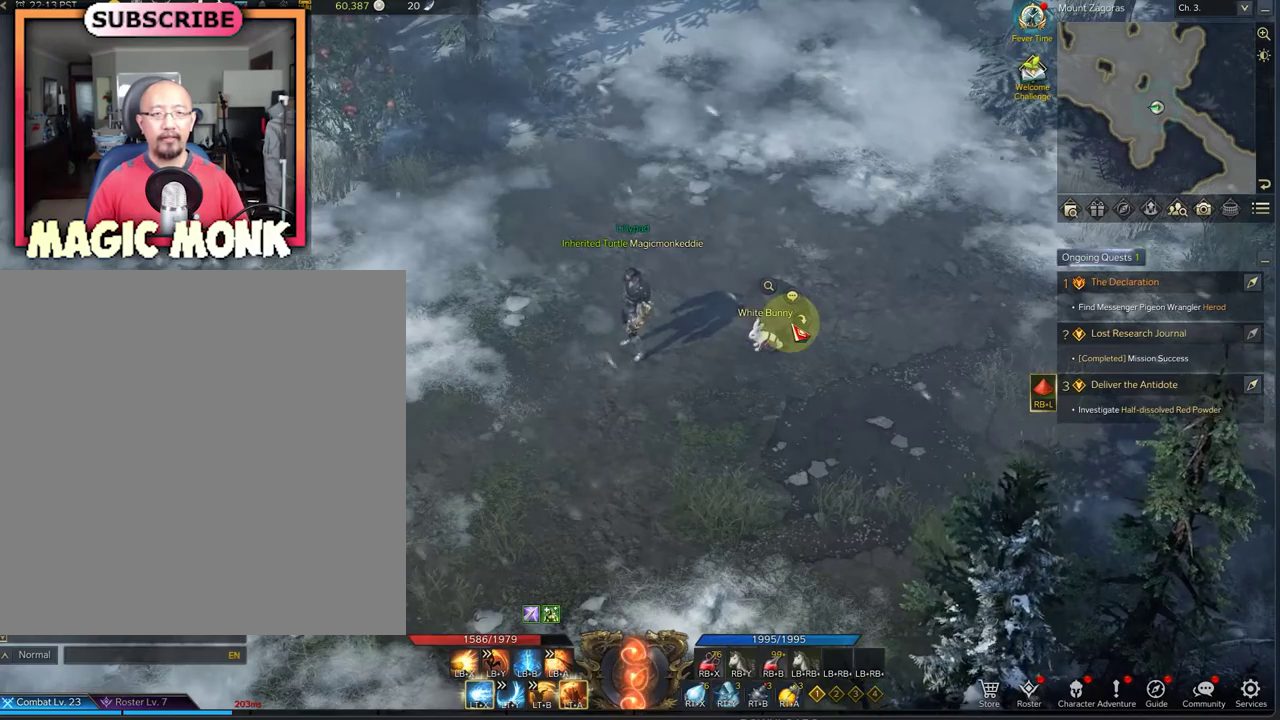
{"dt_ms": 417, "buttons": [], "left_stick": "center", "right_stick": "center", "events": []}
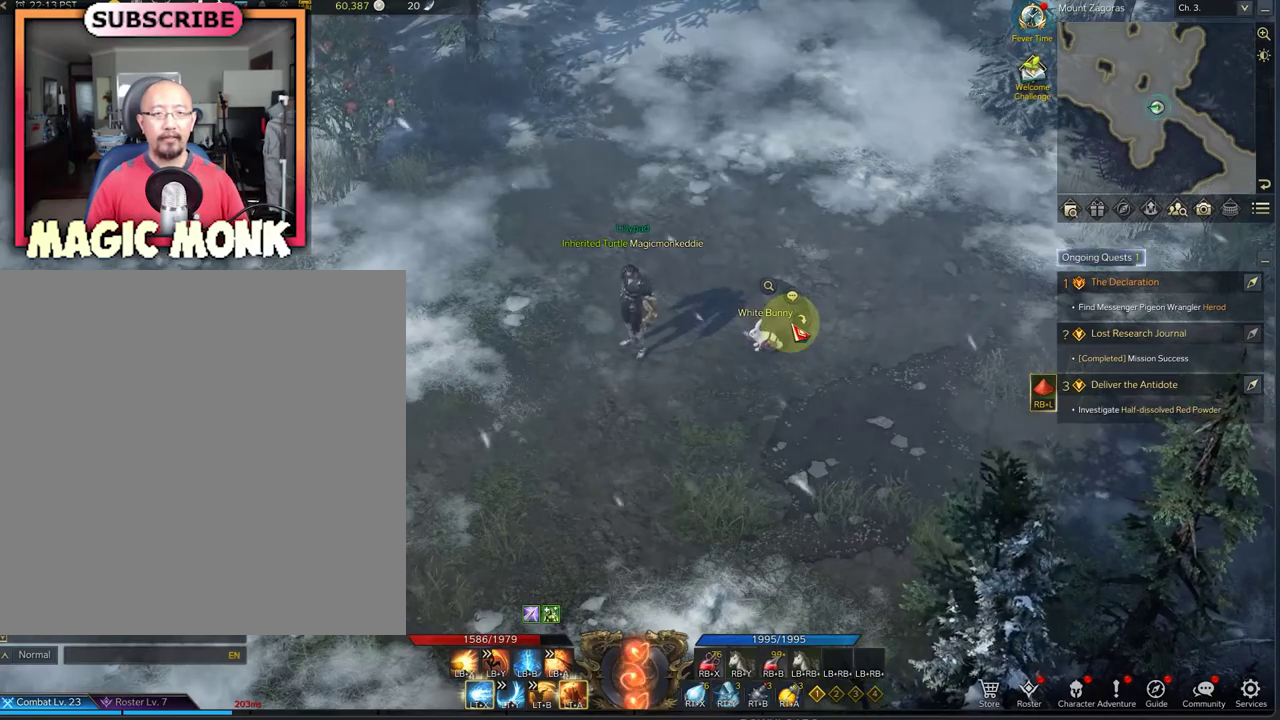
{"dt_ms": 583, "buttons": [], "left_stick": "center", "right_stick": "center", "events": [[333, "right_stick", "up-right"], [458, "right_stick", "center"]]}